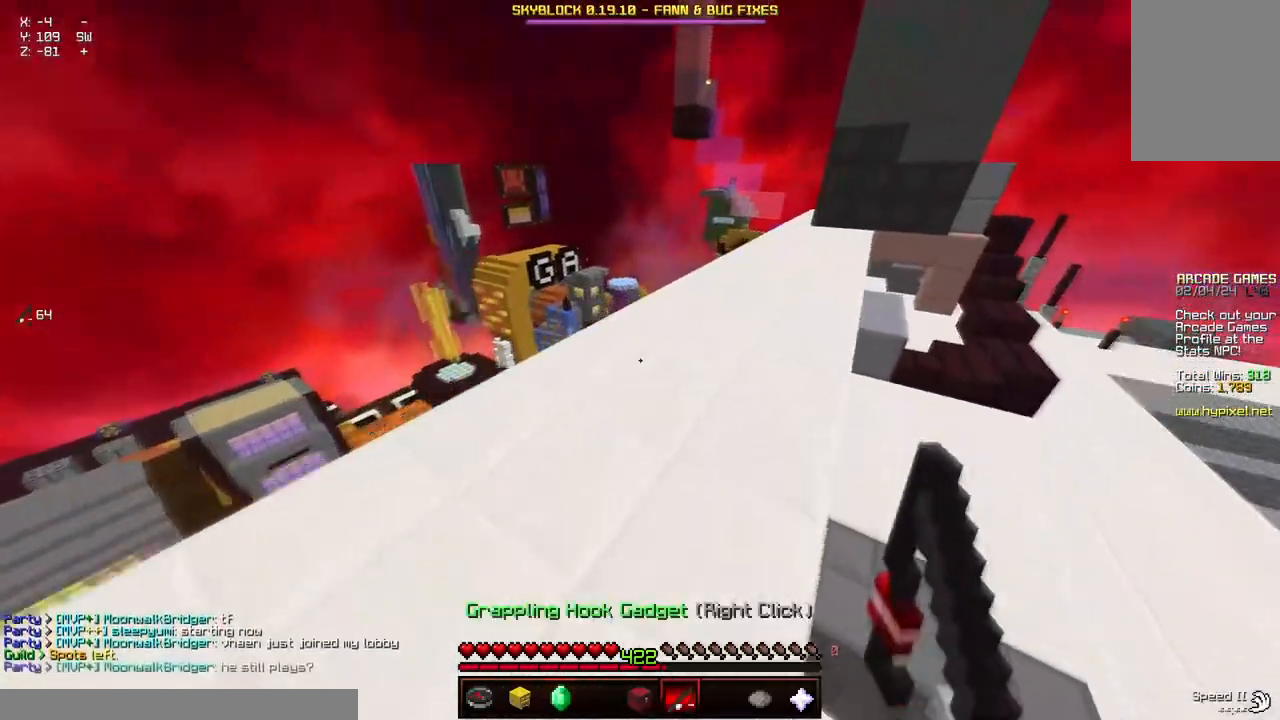
Gameplay with keyboard and mouse; each line is a JSON object with the keys and mouse buttons held at the frame after it. "events" lists presses ("down") and releases ("up") of "a", "d", "s", "space", "w", "mouse_left" and "mouse_right" between this image and that frame as [ms after this image, input, new state], when the widget could be followed in between. "mouse_left", "mouse_right" = the "left", "right" buttons of the "mouse" list. No other keys are recorded. Fast repeated clicks can show as one long hold. Mouse movement is not recorded.
{"keys": ["d", "space", "w"], "mouse": [], "events": [[67, "space", "down"], [167, "space", "up"], [217, "space", "down"], [267, "d", "down"]]}
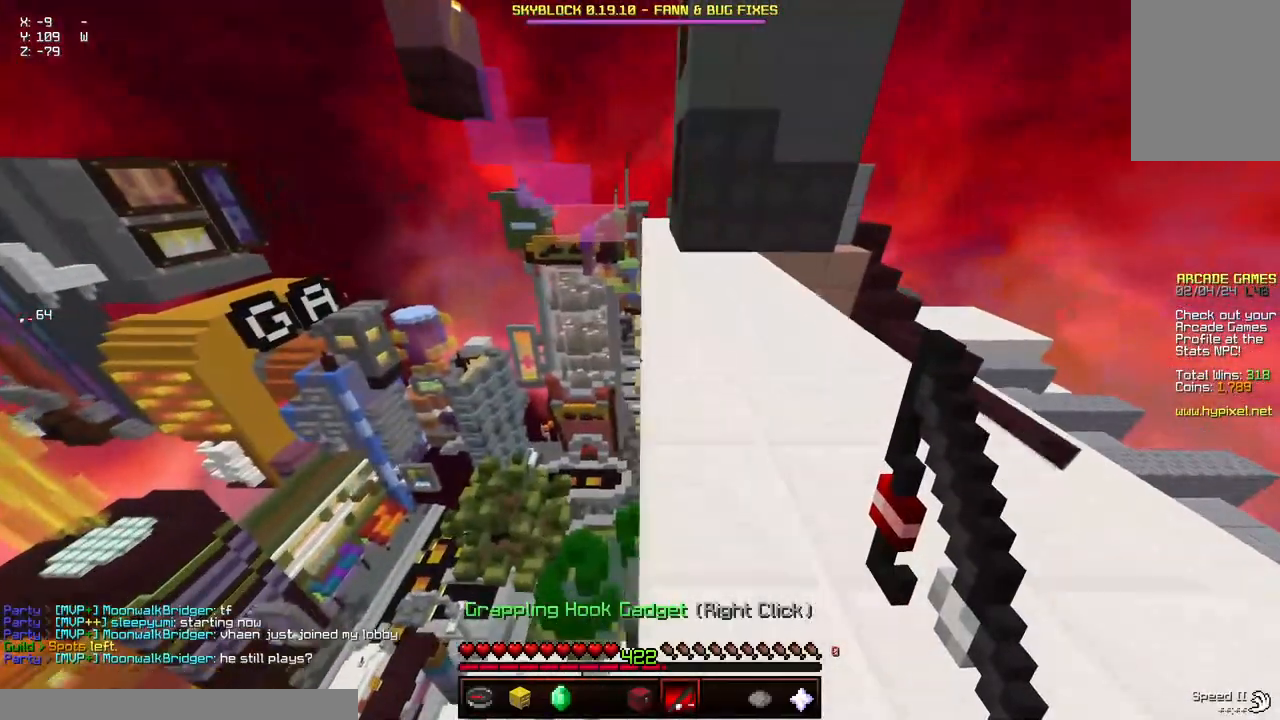
{"keys": ["space", "w"], "mouse": [], "events": [[284, "d", "up"]]}
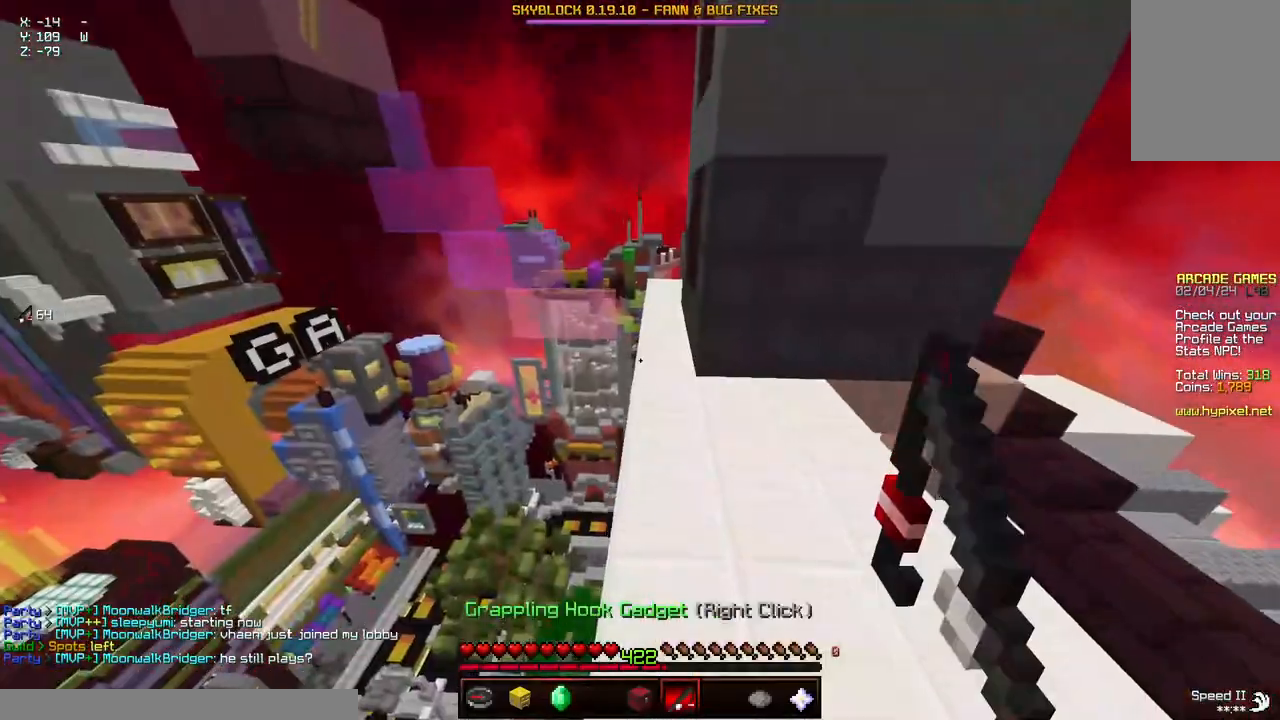
{"keys": ["space", "w"], "mouse": [], "events": []}
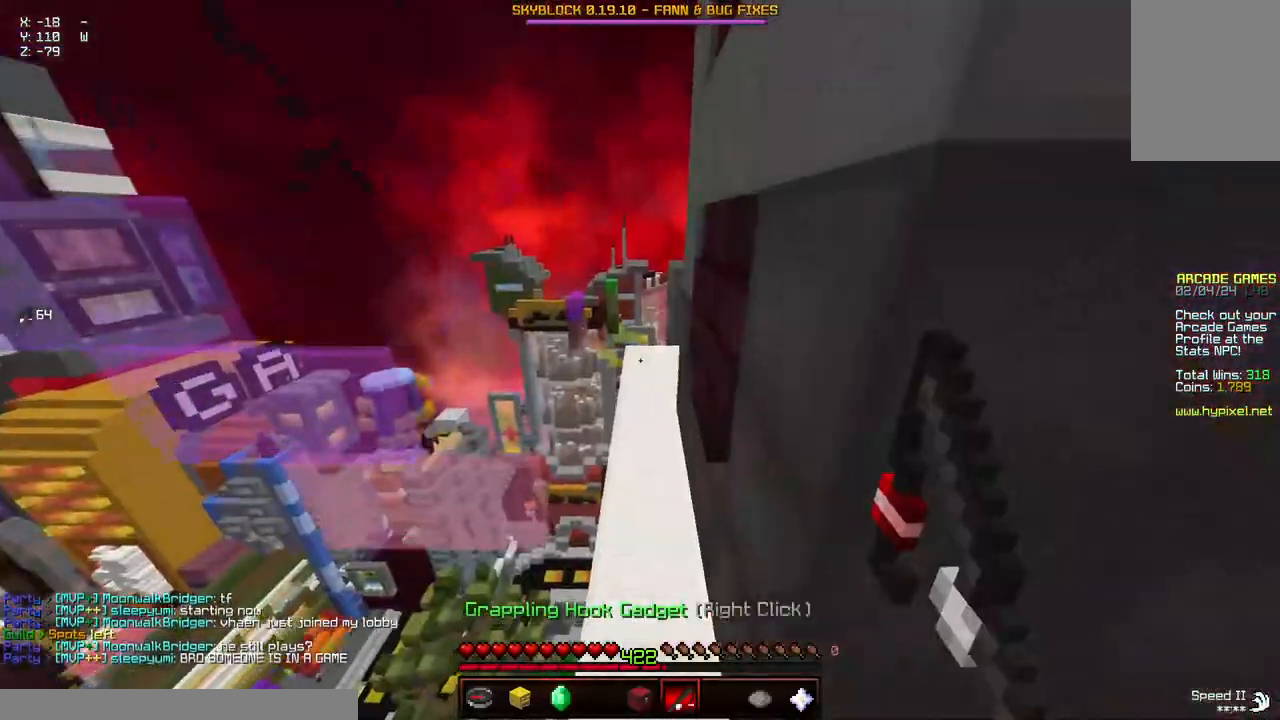
{"keys": ["space", "w"], "mouse": [], "events": []}
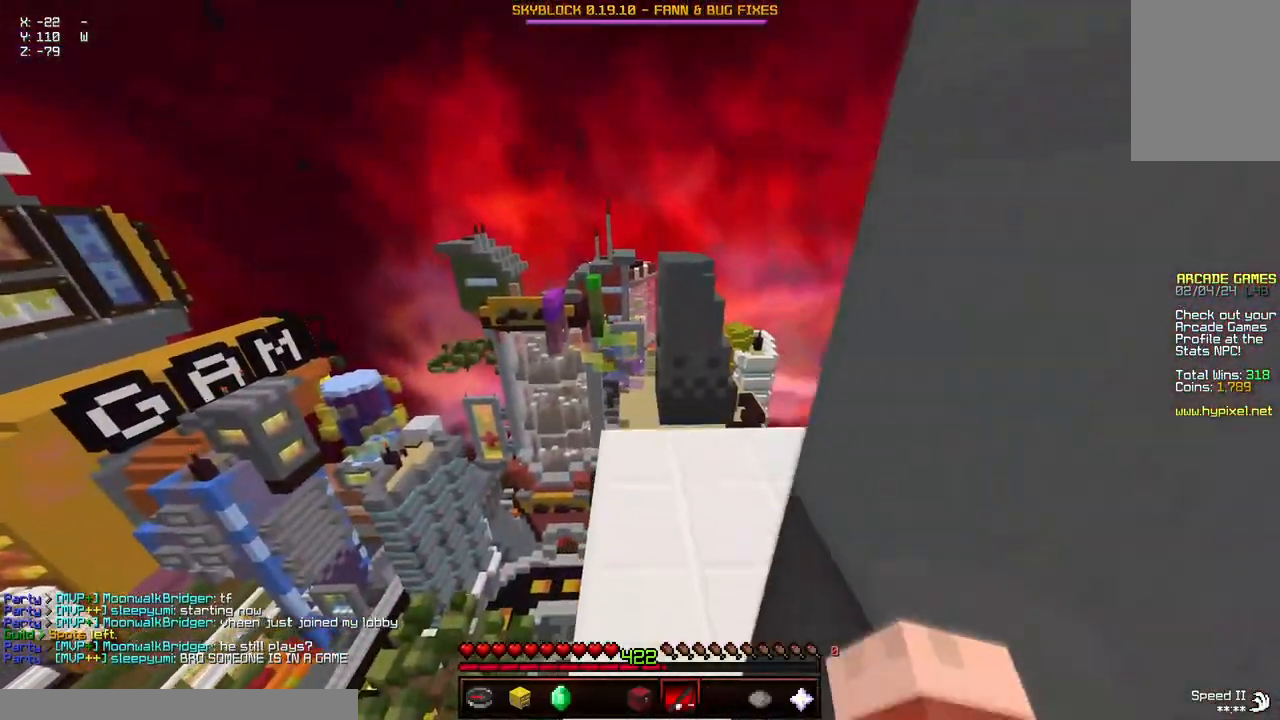
{"keys": ["d", "space", "w"], "mouse": ["right"], "events": [[117, "space", "up"], [334, "d", "down"], [434, "space", "down"], [484, "mouse_right", "down"]]}
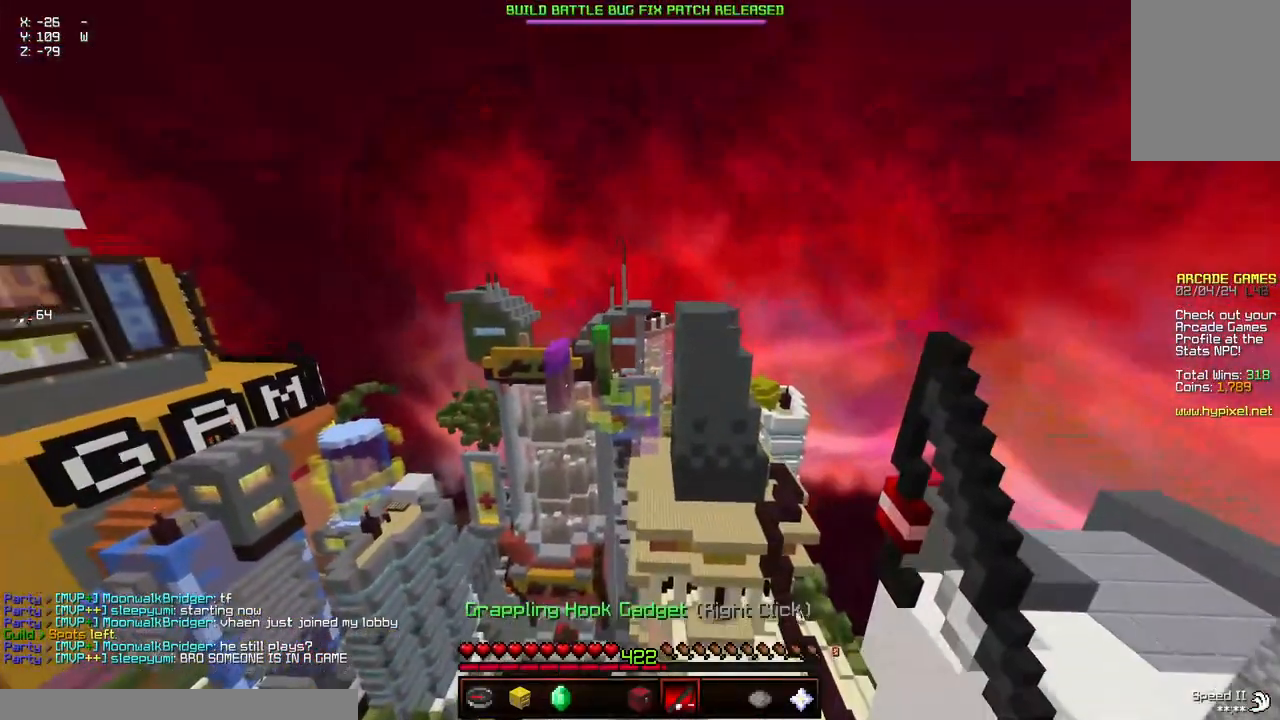
{"keys": ["space", "w"], "mouse": [], "events": [[134, "mouse_right", "up"], [234, "d", "up"], [284, "mouse_right", "down"], [450, "mouse_right", "up"]]}
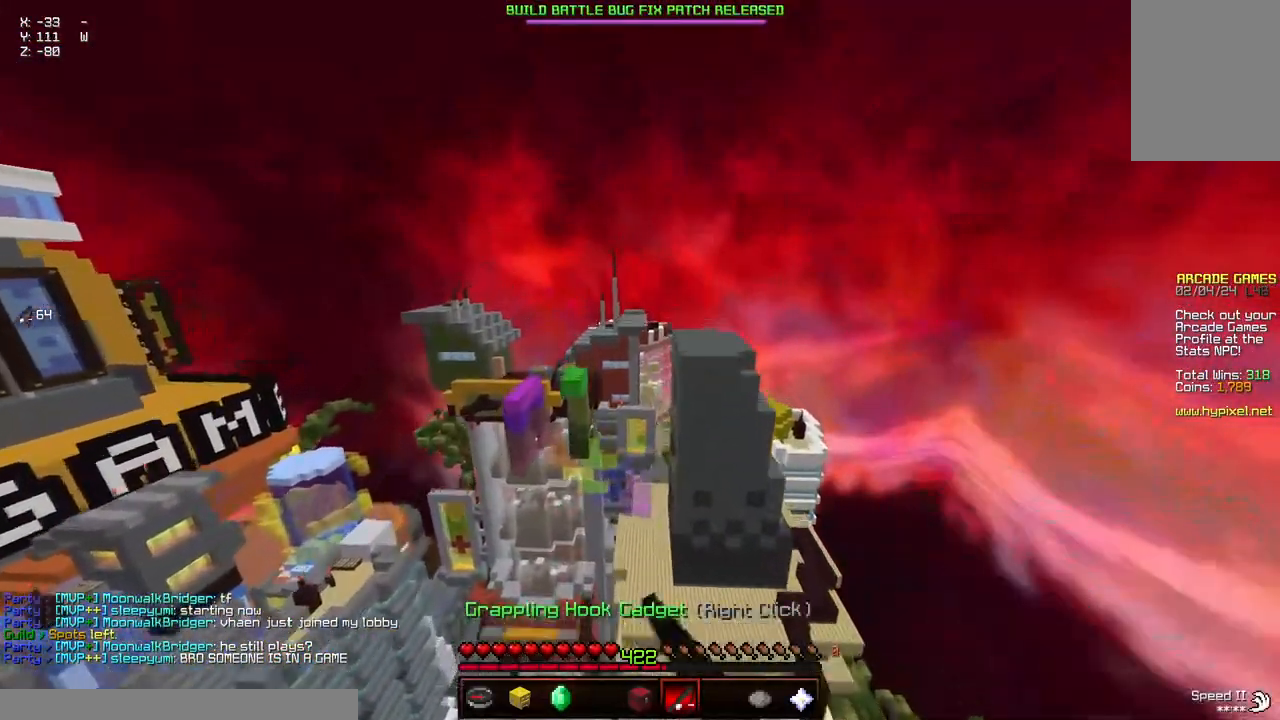
{"keys": ["space", "w"], "mouse": [], "events": []}
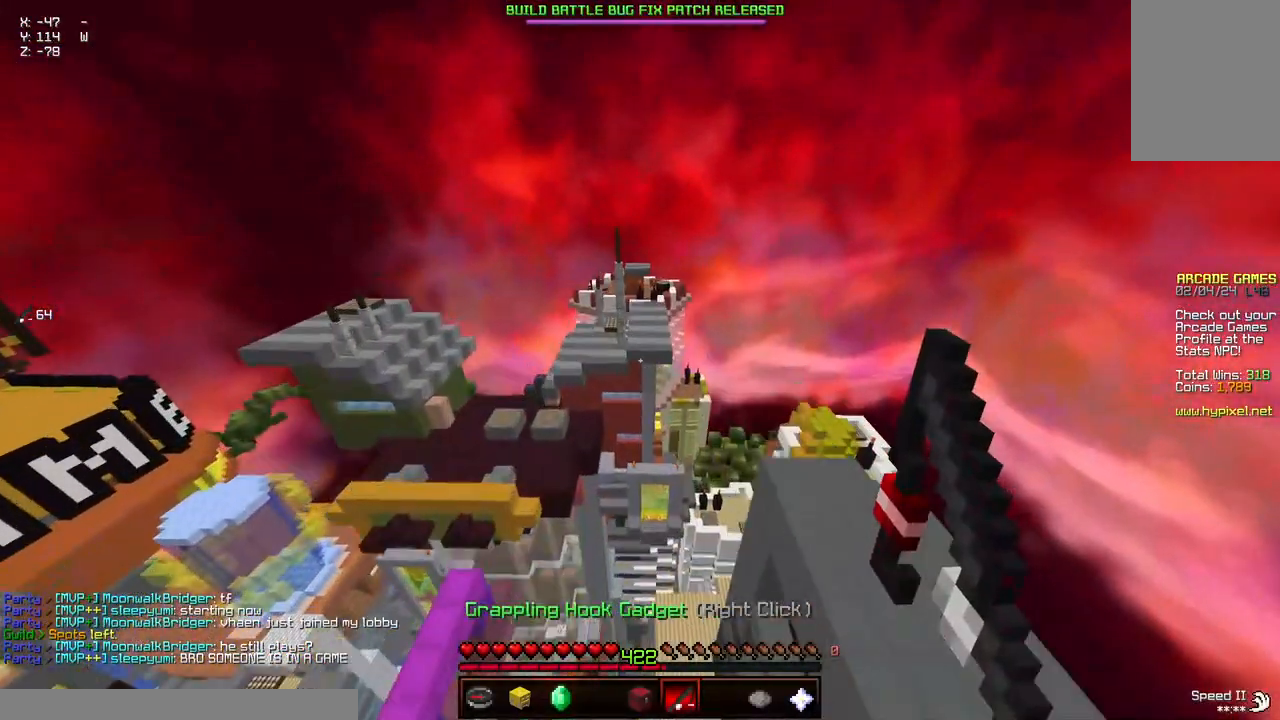
{"keys": ["a", "d", "space", "w"], "mouse": ["right"], "events": [[367, "mouse_right", "down"], [417, "a", "down"], [467, "d", "down"]]}
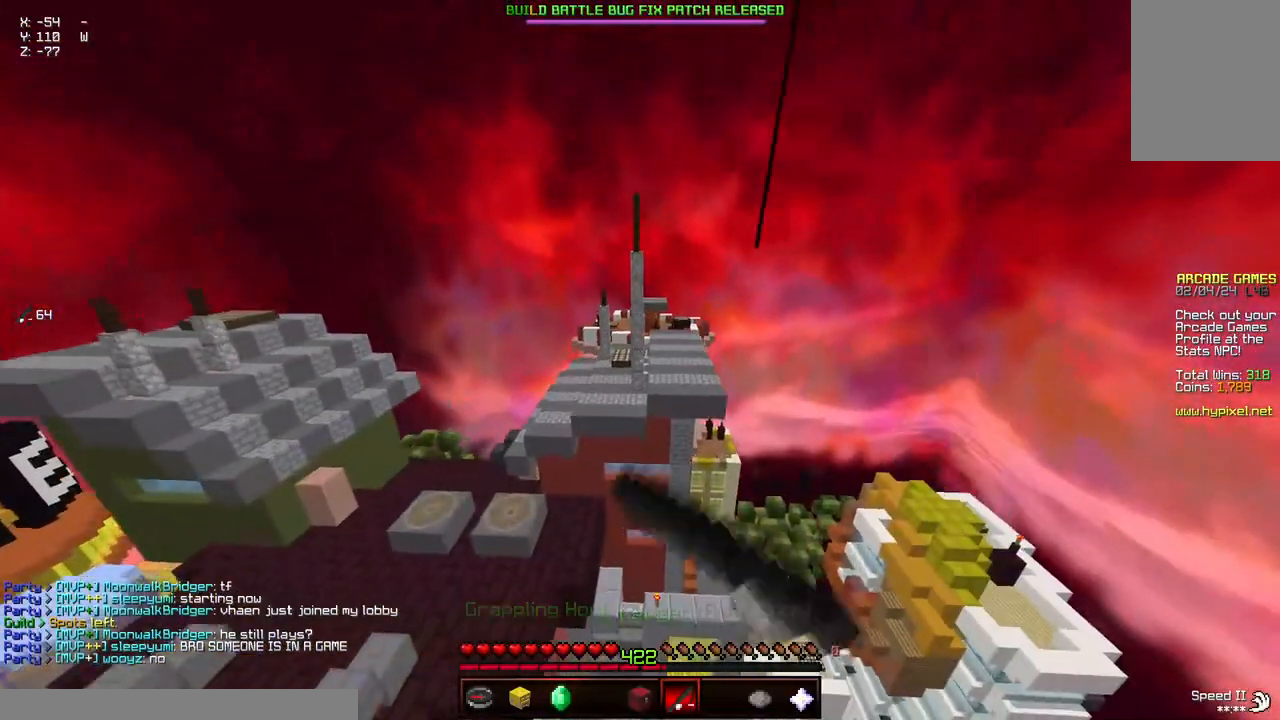
{"keys": ["a", "d", "space", "w"], "mouse": [], "events": [[17, "mouse_right", "up"], [117, "mouse_right", "down"], [334, "mouse_right", "up"]]}
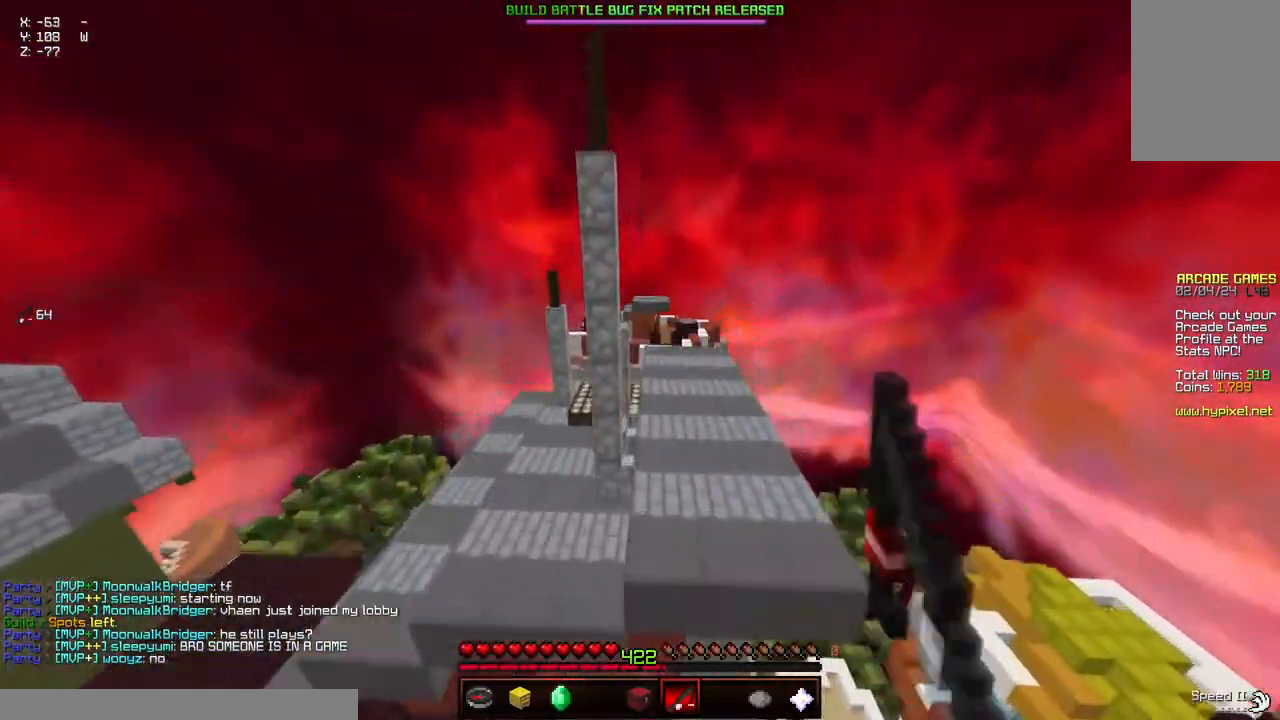
{"keys": ["a", "d", "space", "w"], "mouse": [], "events": []}
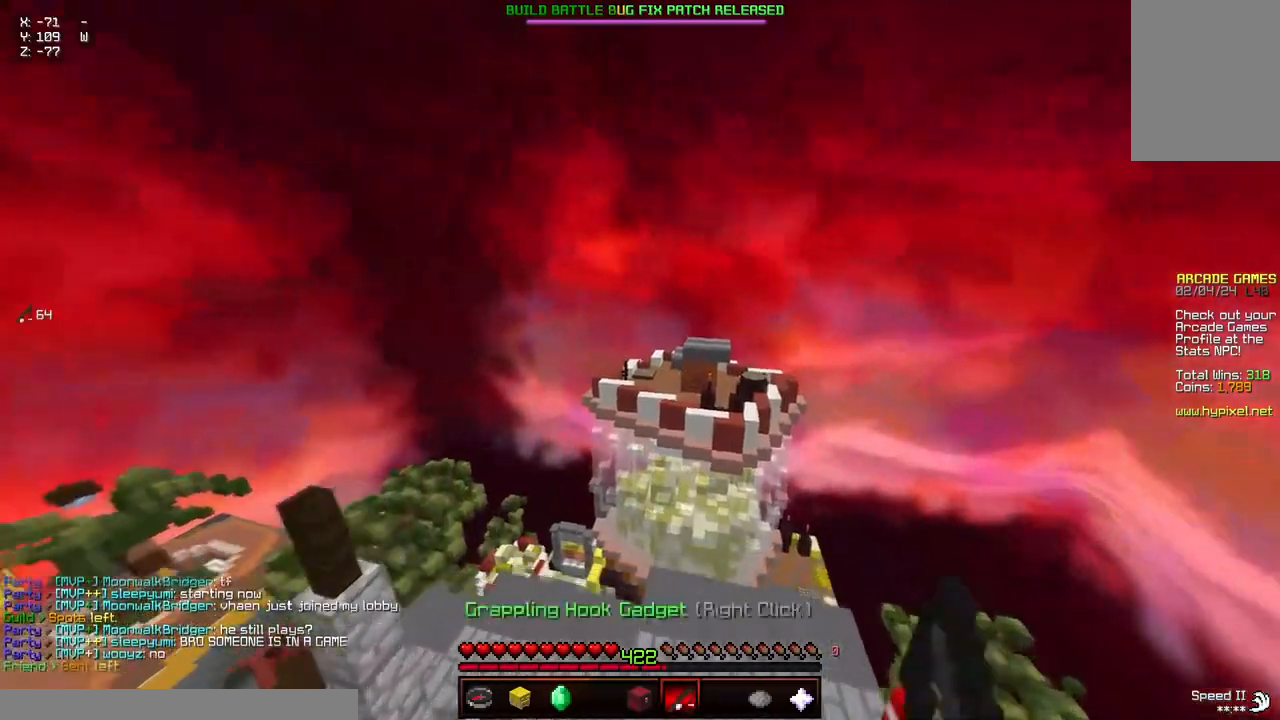
{"keys": ["d", "space", "w"], "mouse": [], "events": [[100, "mouse_right", "down"], [100, "w", "up"], [150, "d", "up"], [250, "mouse_right", "up"], [300, "w", "down"], [350, "d", "down"], [450, "a", "up"]]}
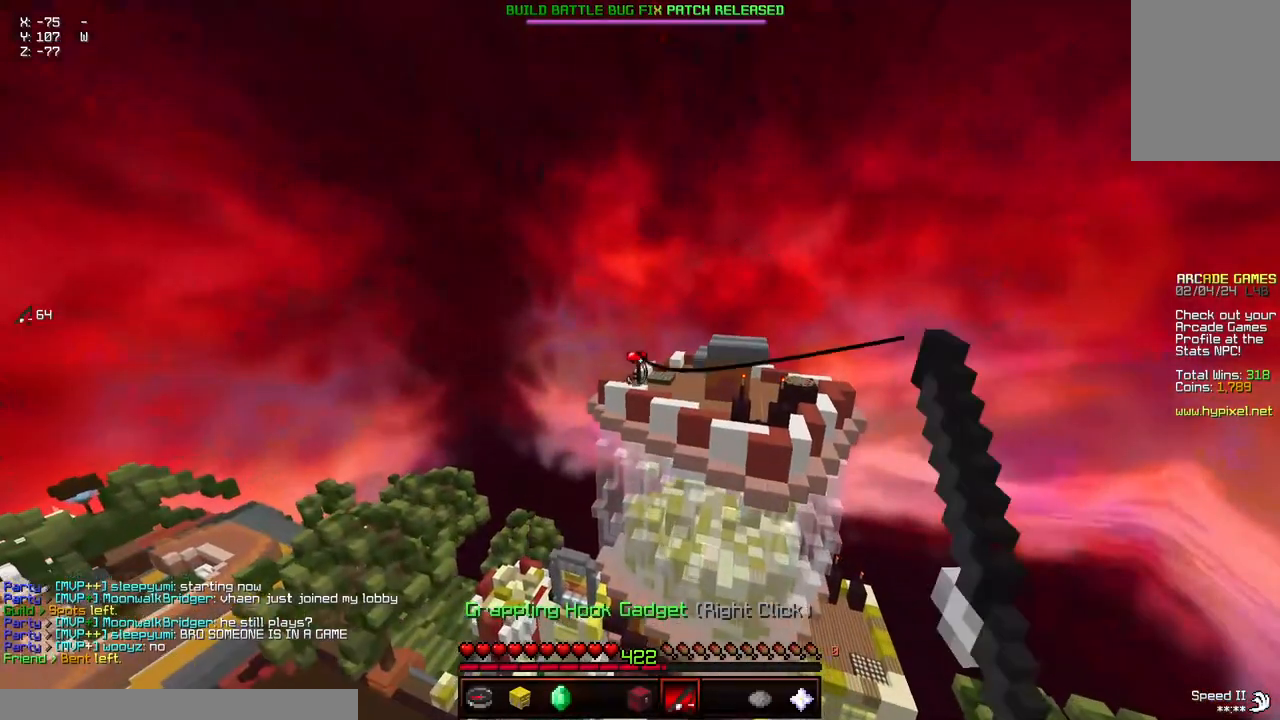
{"keys": ["space", "w"], "mouse": ["right"], "events": [[317, "mouse_right", "down"], [417, "d", "up"]]}
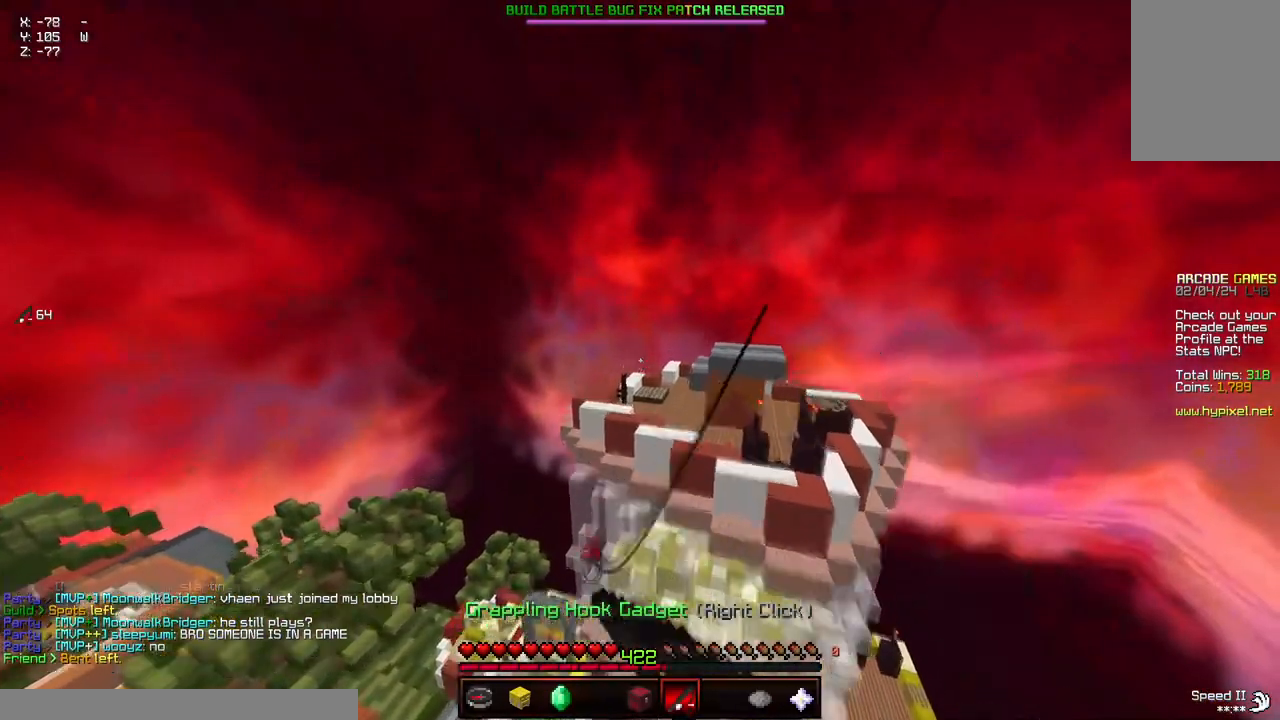
{"keys": ["space", "w"], "mouse": [], "events": [[17, "mouse_right", "up"]]}
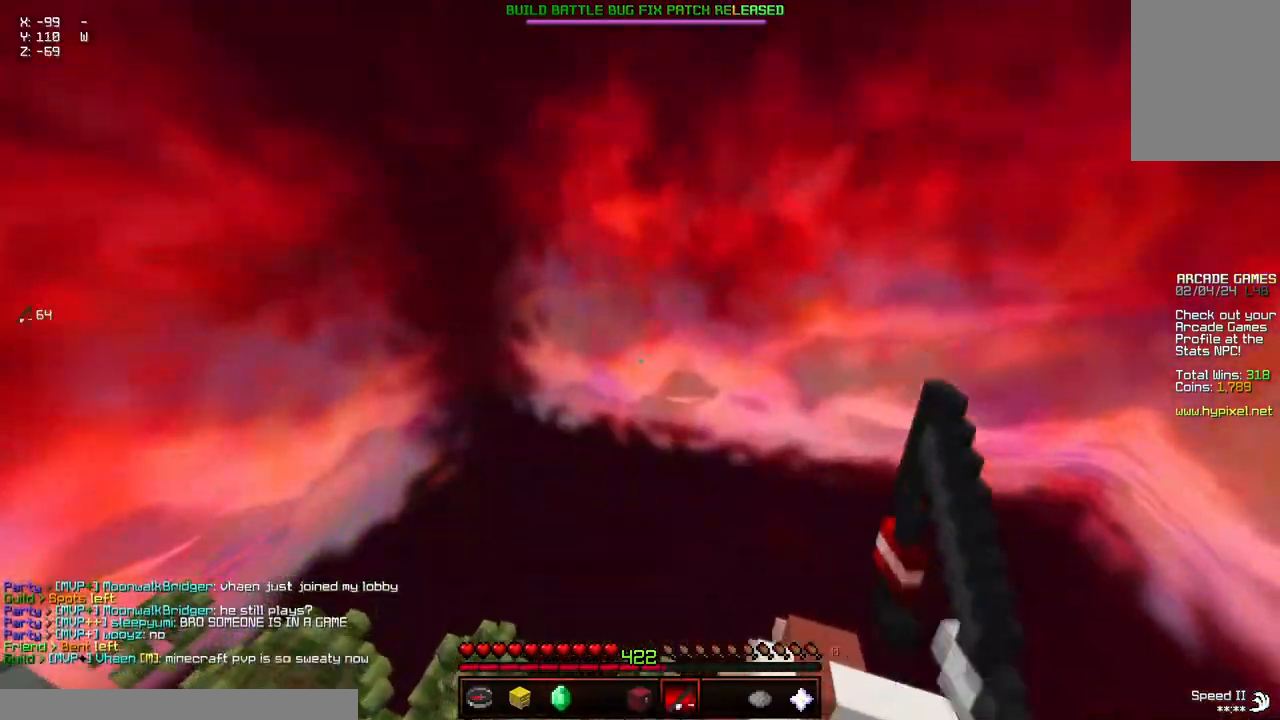
{"keys": ["w"], "mouse": [], "events": [[184, "space", "up"], [184, "w", "up"], [234, "mouse_right", "down"], [284, "w", "down"], [384, "mouse_right", "up"]]}
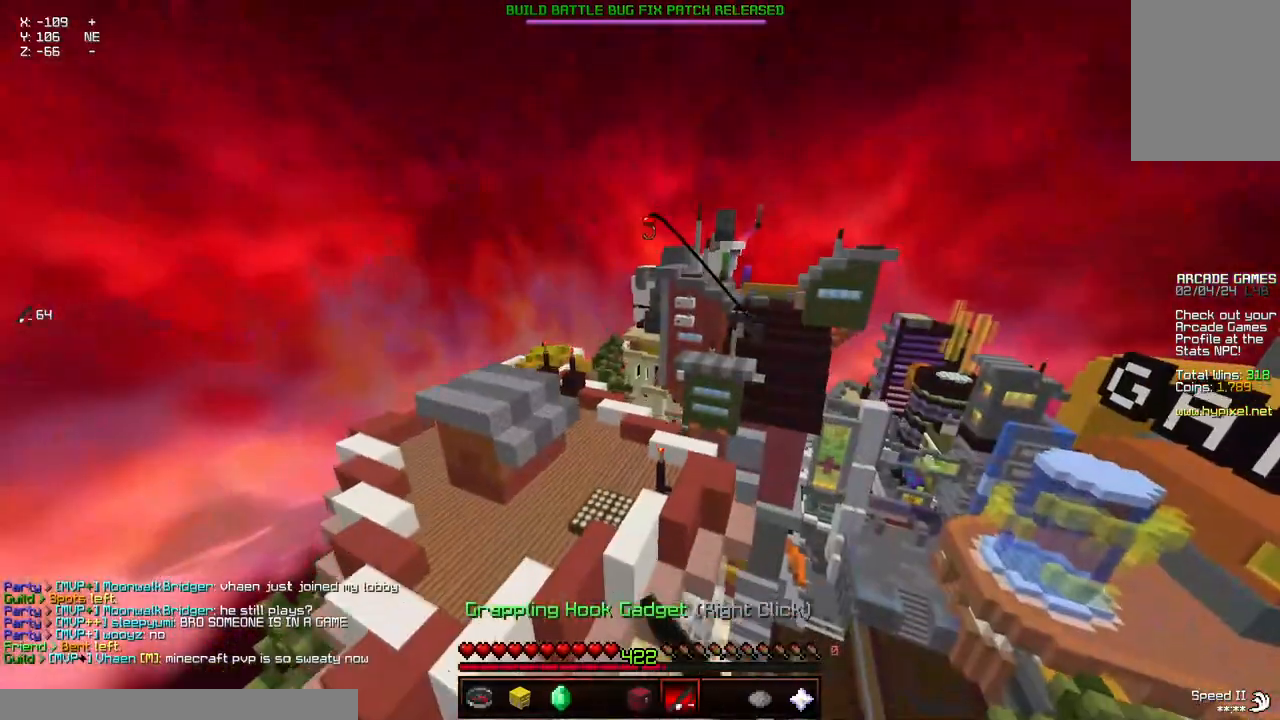
{"keys": ["d", "w"], "mouse": [], "events": [[34, "mouse_right", "down"], [250, "mouse_right", "up"], [300, "d", "down"]]}
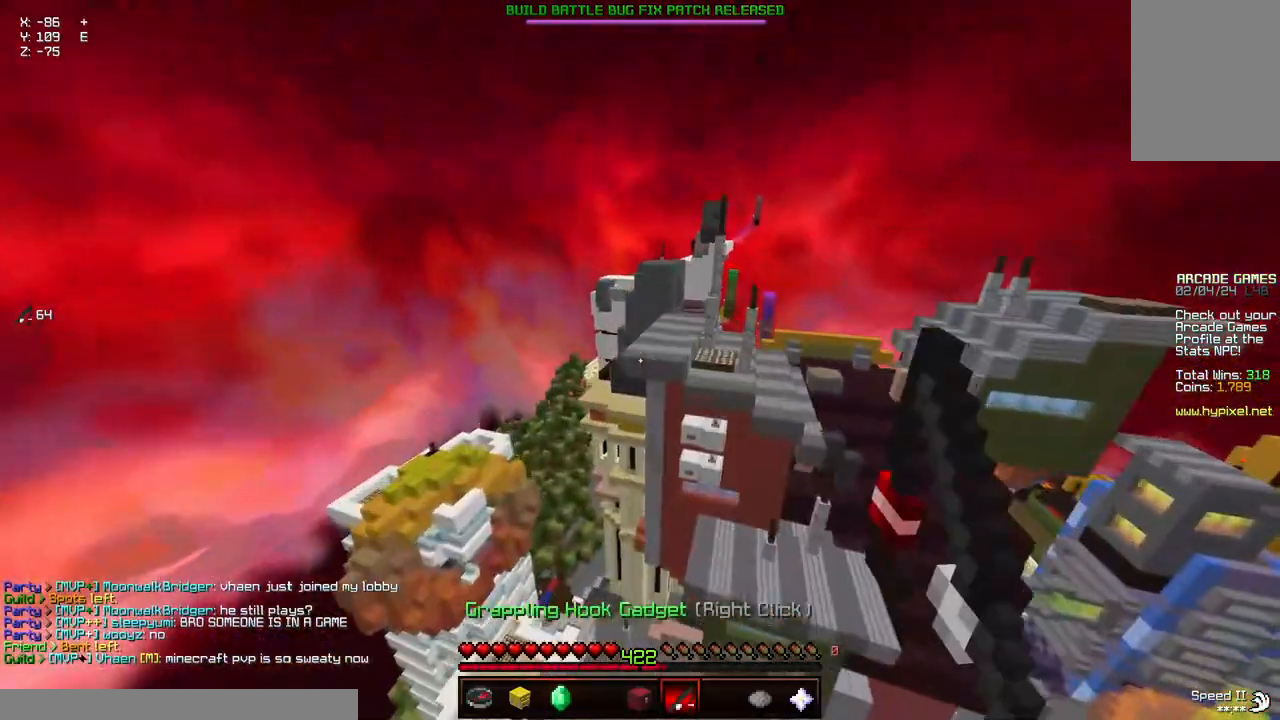
{"keys": ["d", "w"], "mouse": [], "events": []}
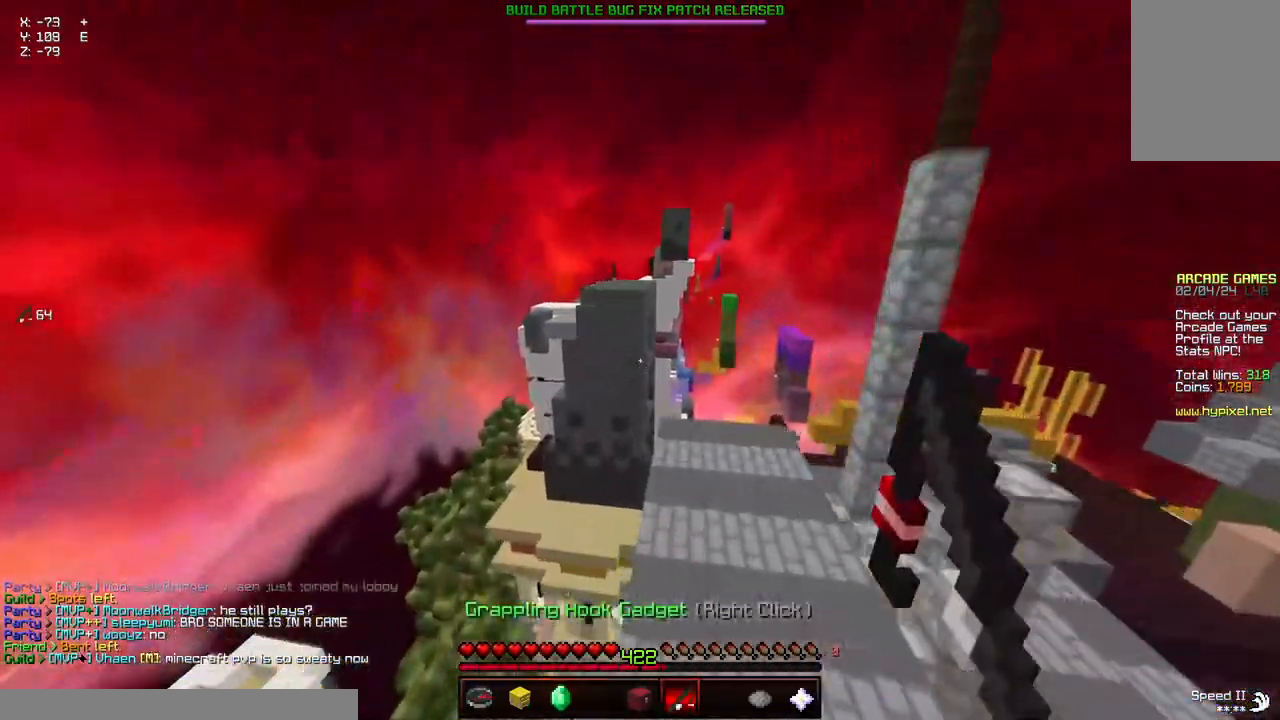
{"keys": ["d", "space", "w"], "mouse": [], "events": [[67, "space", "down"], [267, "d", "up"], [267, "mouse_right", "down"], [417, "mouse_right", "up"], [467, "d", "down"]]}
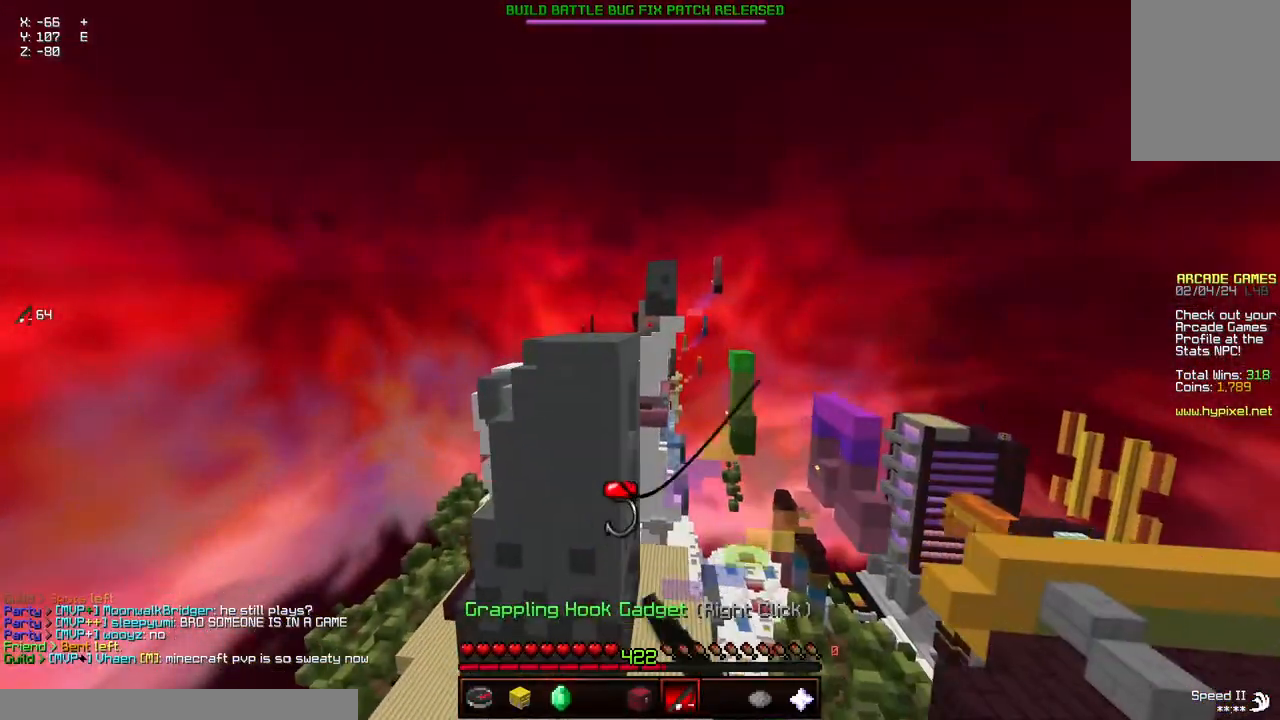
{"keys": ["space", "w"], "mouse": [], "events": [[234, "mouse_right", "down"], [284, "d", "up"], [434, "mouse_right", "up"]]}
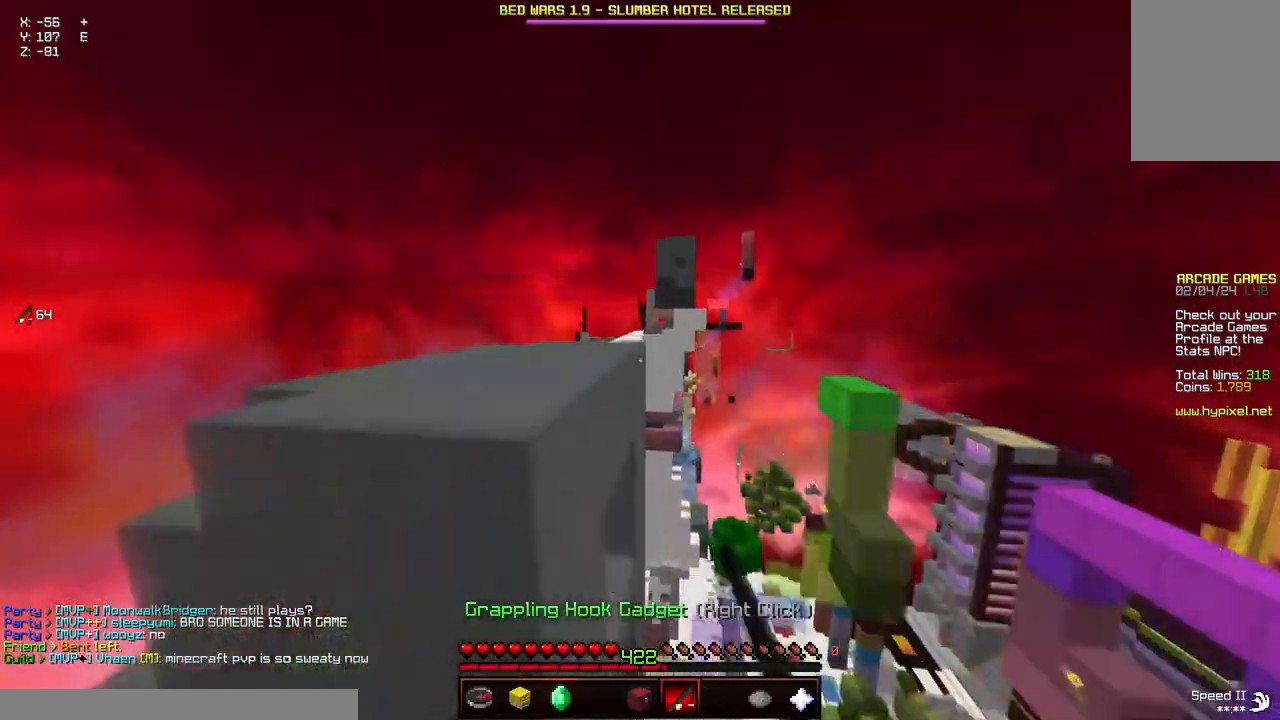
{"keys": ["space", "w"], "mouse": [], "events": []}
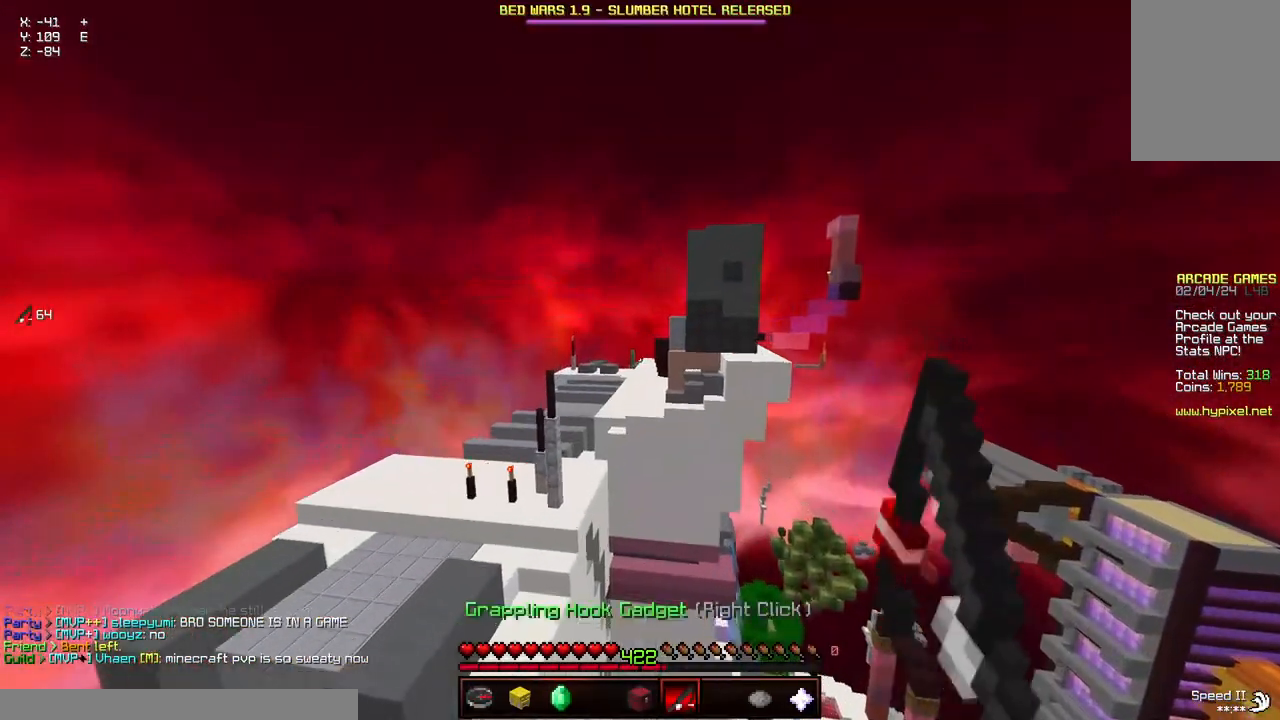
{"keys": ["a", "space", "w"], "mouse": ["right"], "events": [[50, "a", "down"], [150, "mouse_right", "down"], [300, "mouse_right", "up"], [400, "mouse_right", "down"]]}
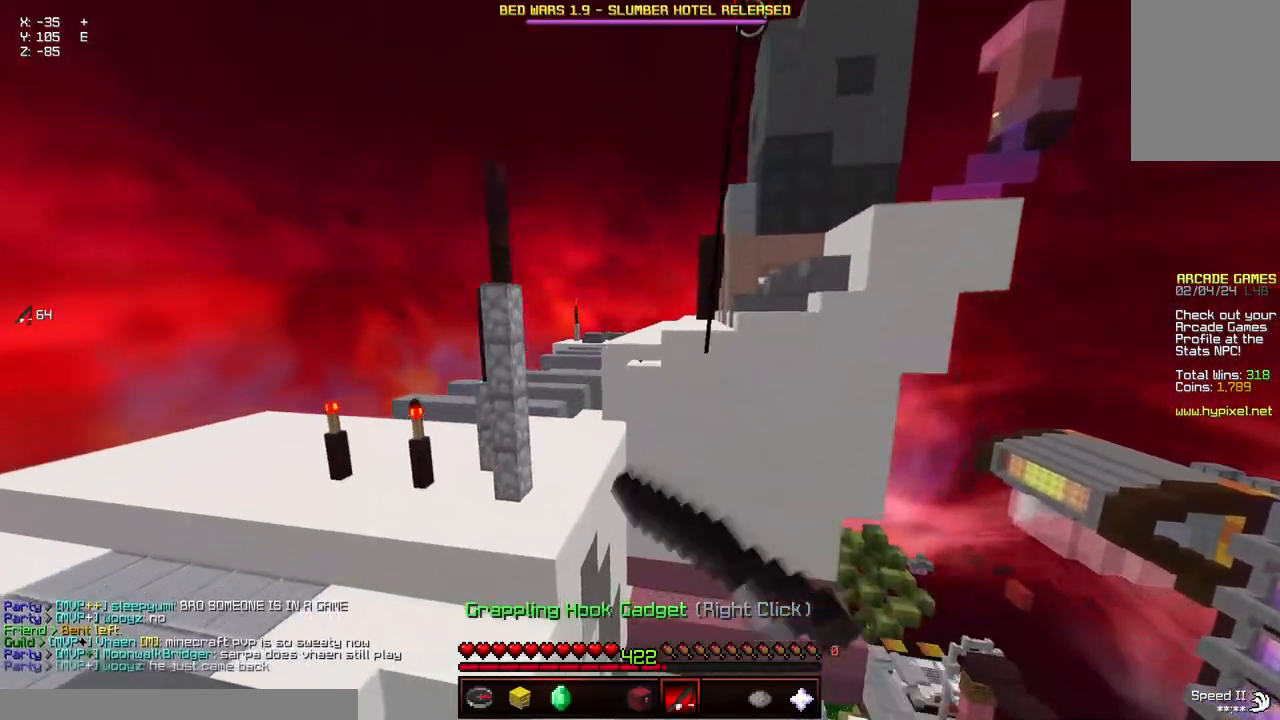
{"keys": ["space", "w"], "mouse": [], "events": [[67, "mouse_right", "up"], [417, "a", "up"]]}
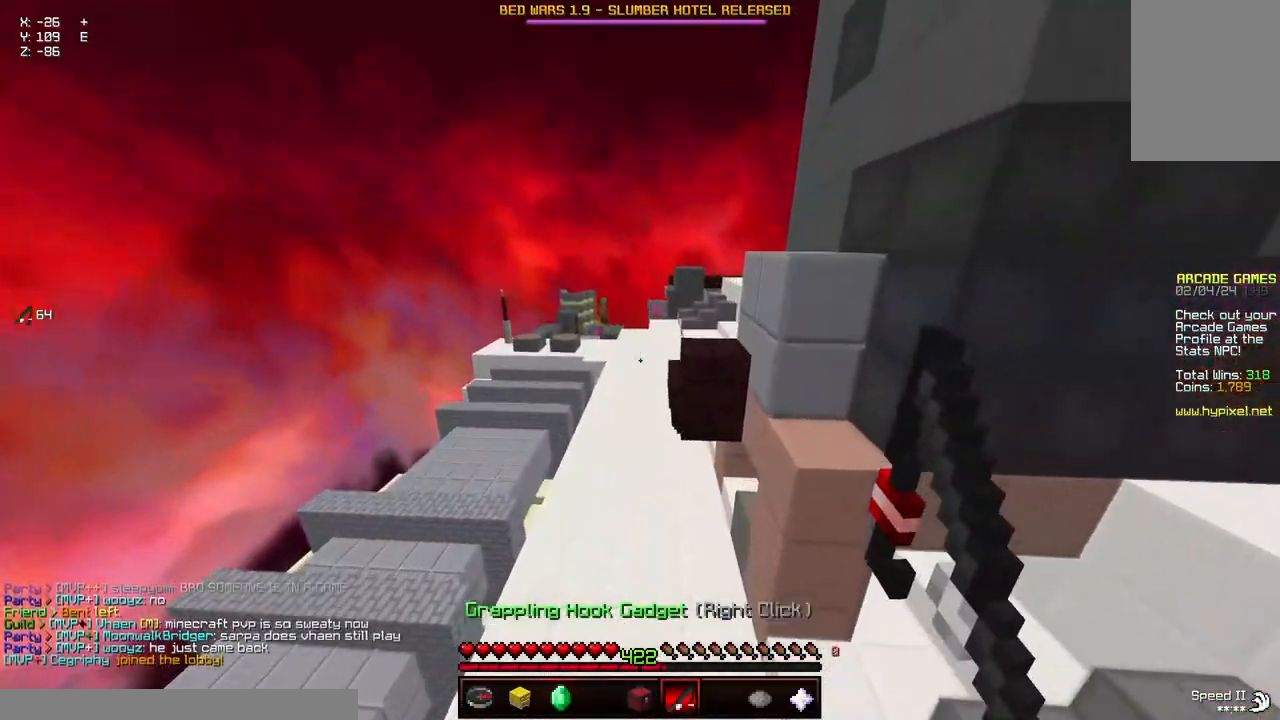
{"keys": ["w"], "mouse": [], "events": [[134, "space", "up"]]}
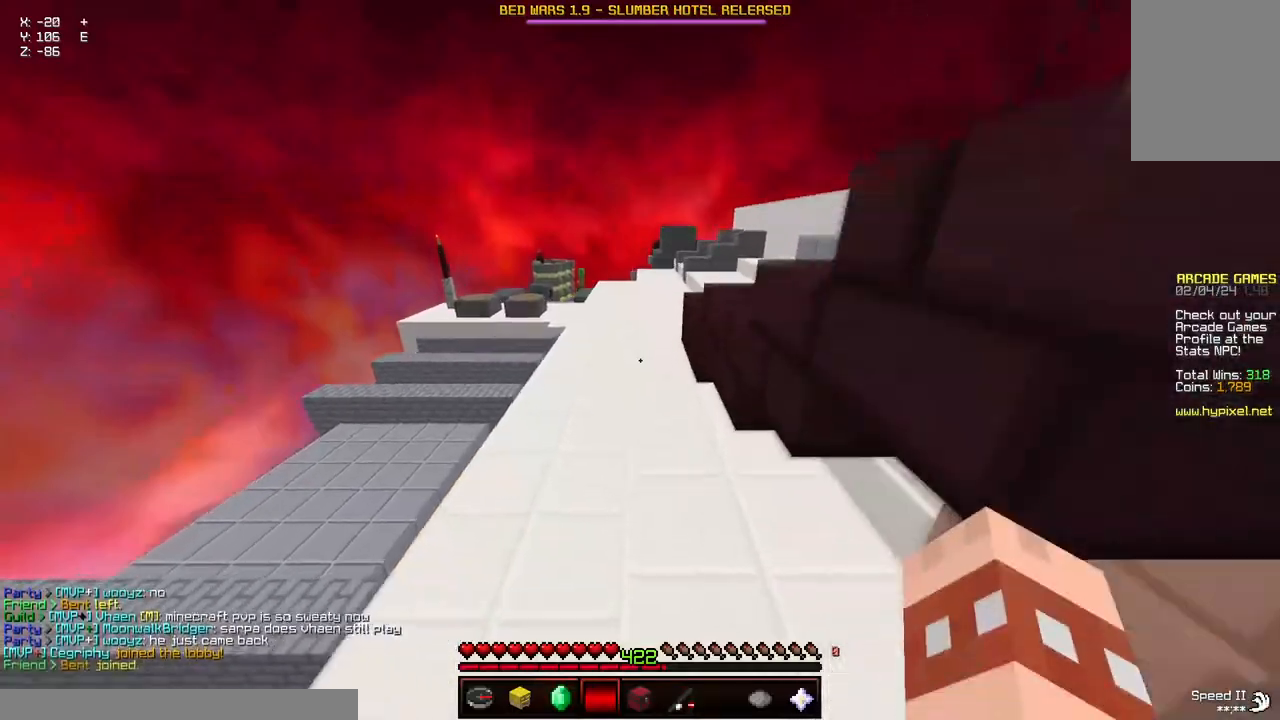
{"keys": ["w"], "mouse": [], "events": [[250, "space", "down"], [500, "space", "up"]]}
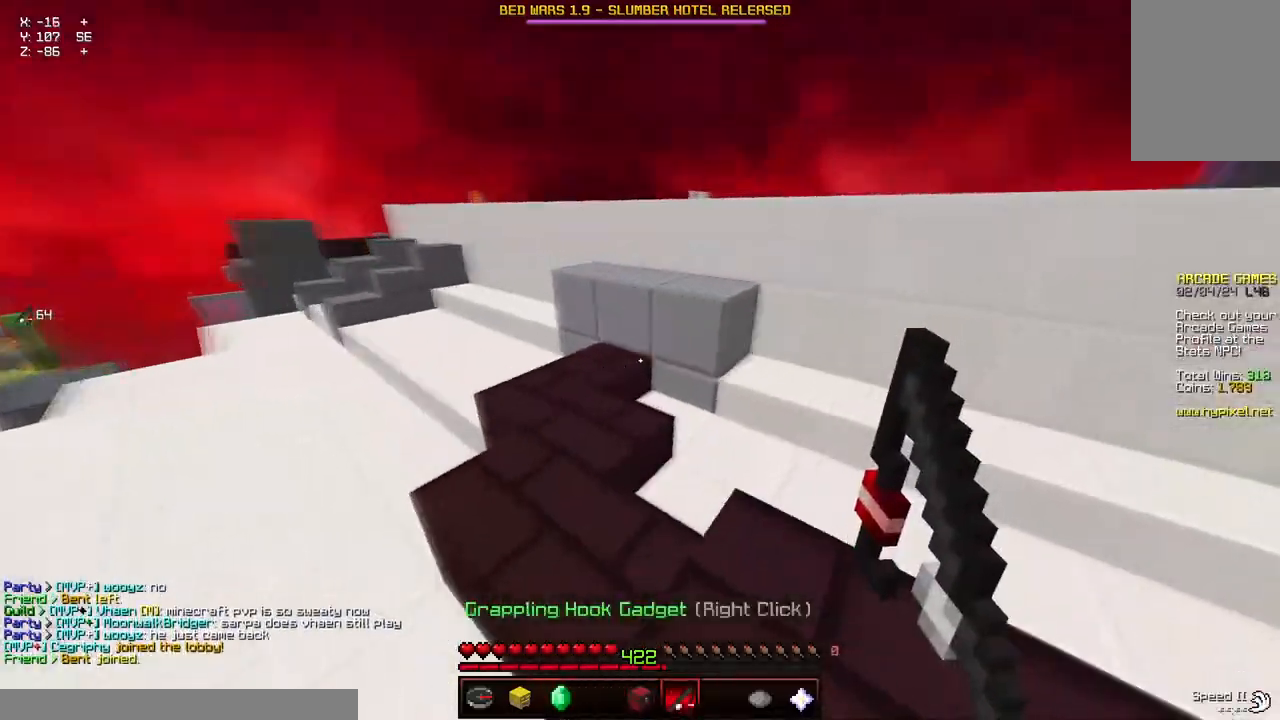
{"keys": ["d", "w"], "mouse": [], "events": [[150, "d", "down"]]}
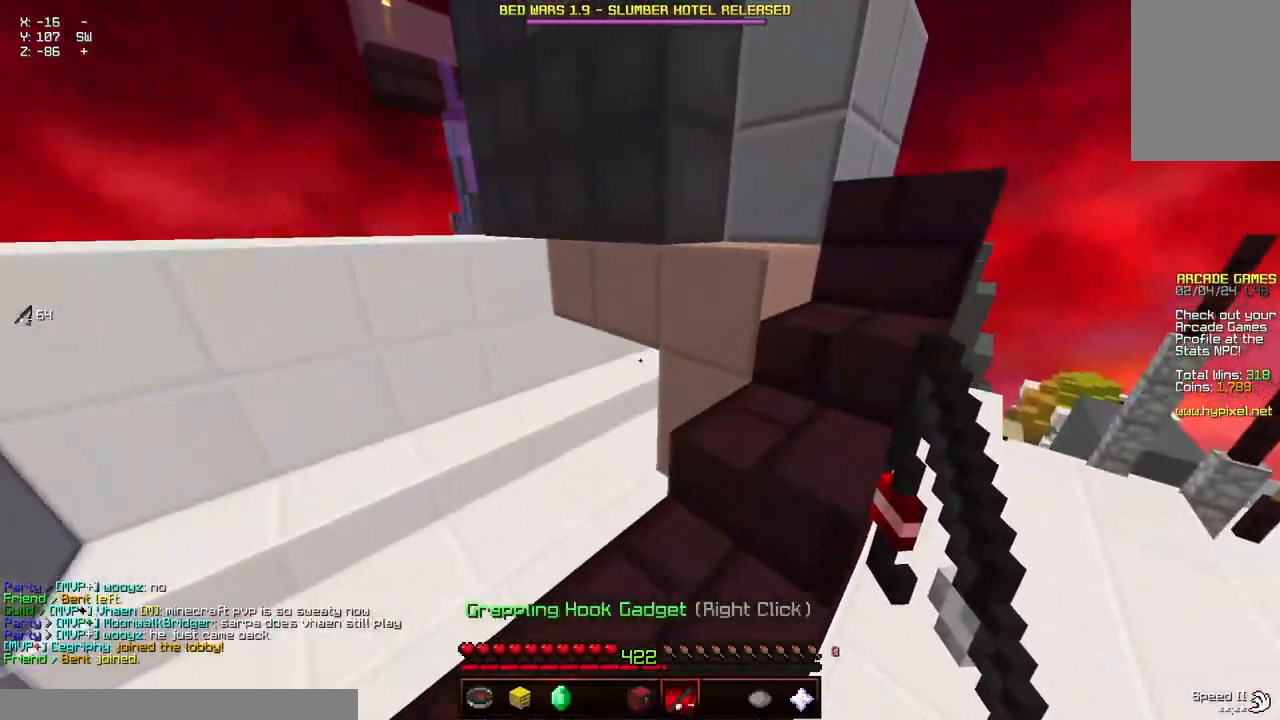
{"keys": ["space", "w"], "mouse": [], "events": [[217, "d", "up"], [484, "space", "down"]]}
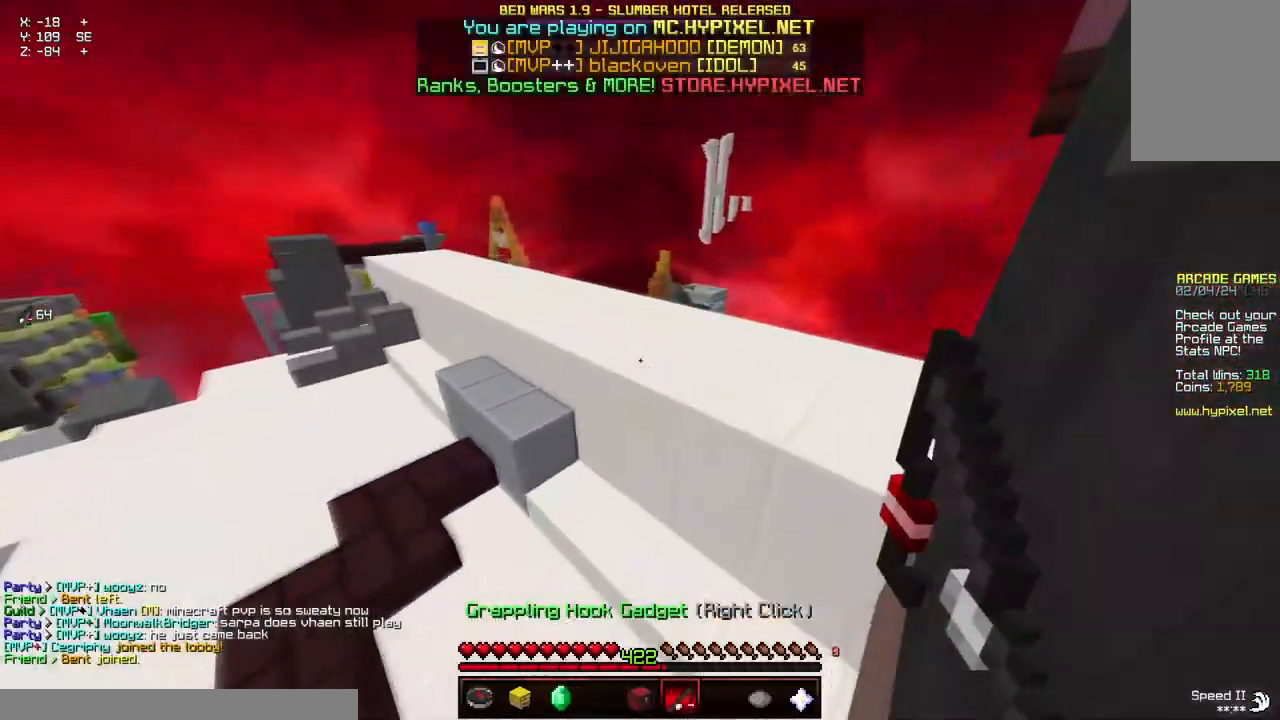
{"keys": ["space", "w"], "mouse": [], "events": []}
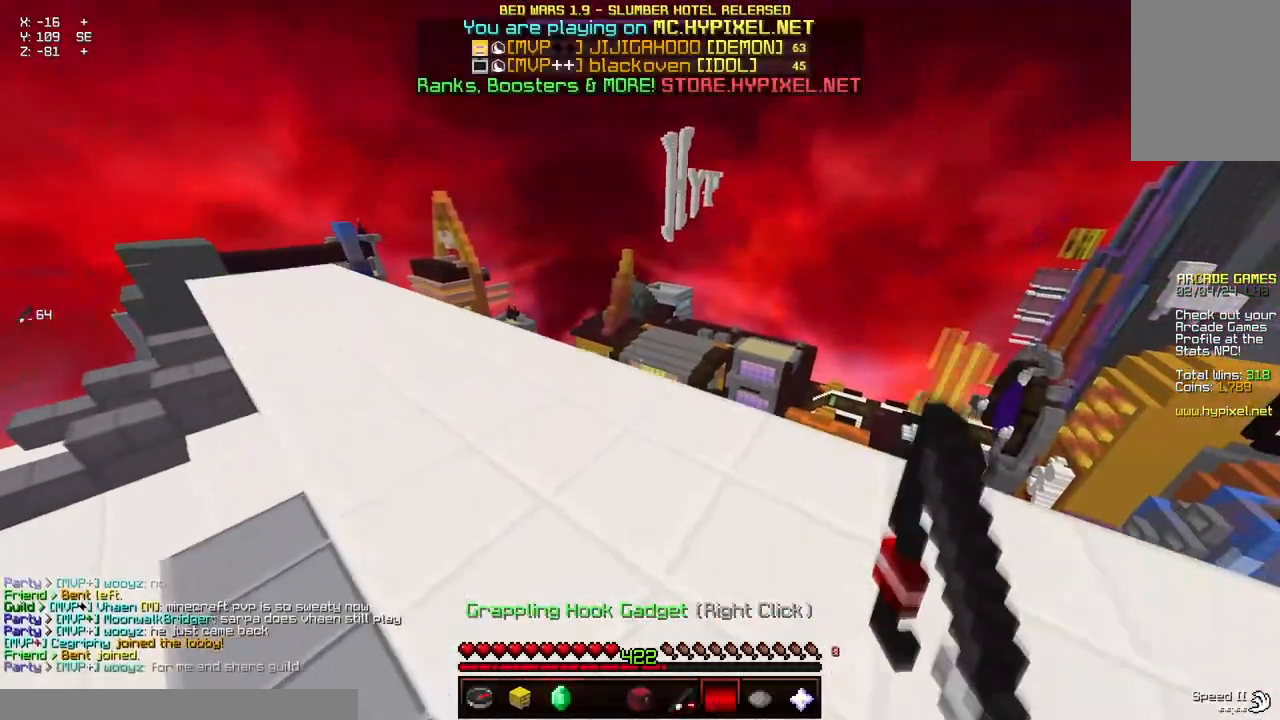
{"keys": ["space", "w"], "mouse": ["right"], "events": [[450, "mouse_right", "down"]]}
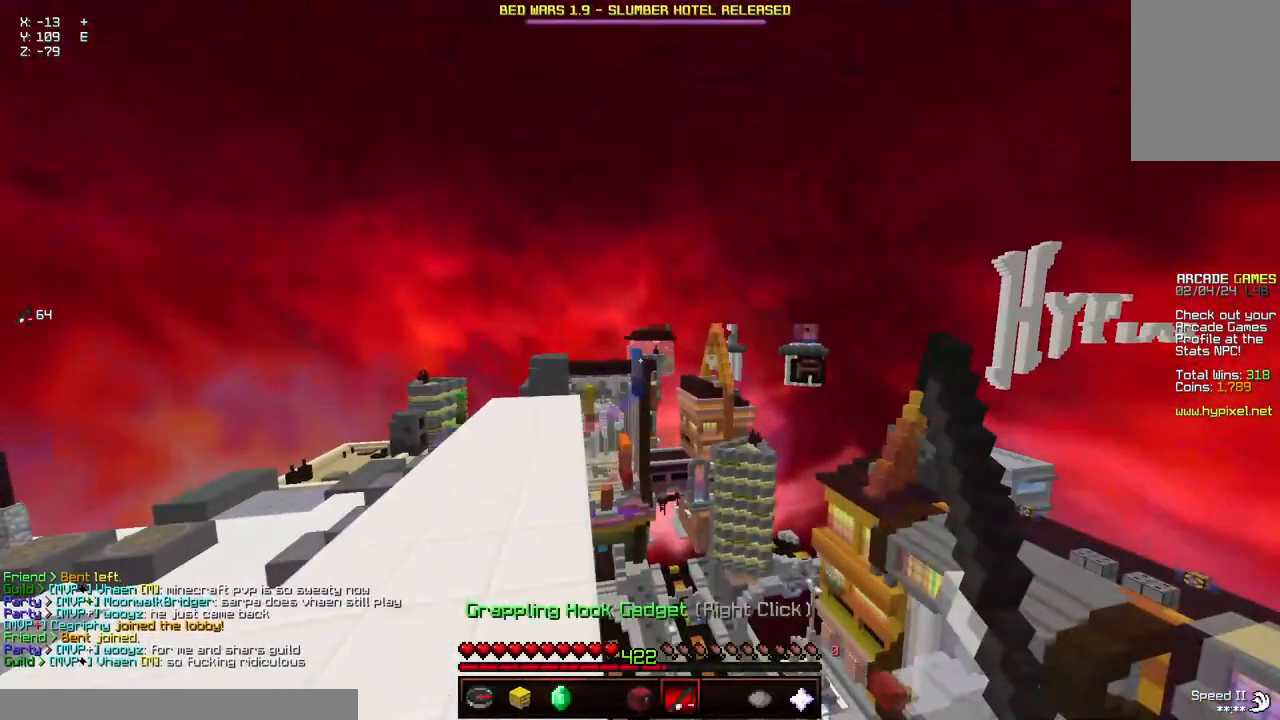
{"keys": ["d", "space", "w"], "mouse": [], "events": [[50, "d", "down"], [50, "mouse_right", "up"]]}
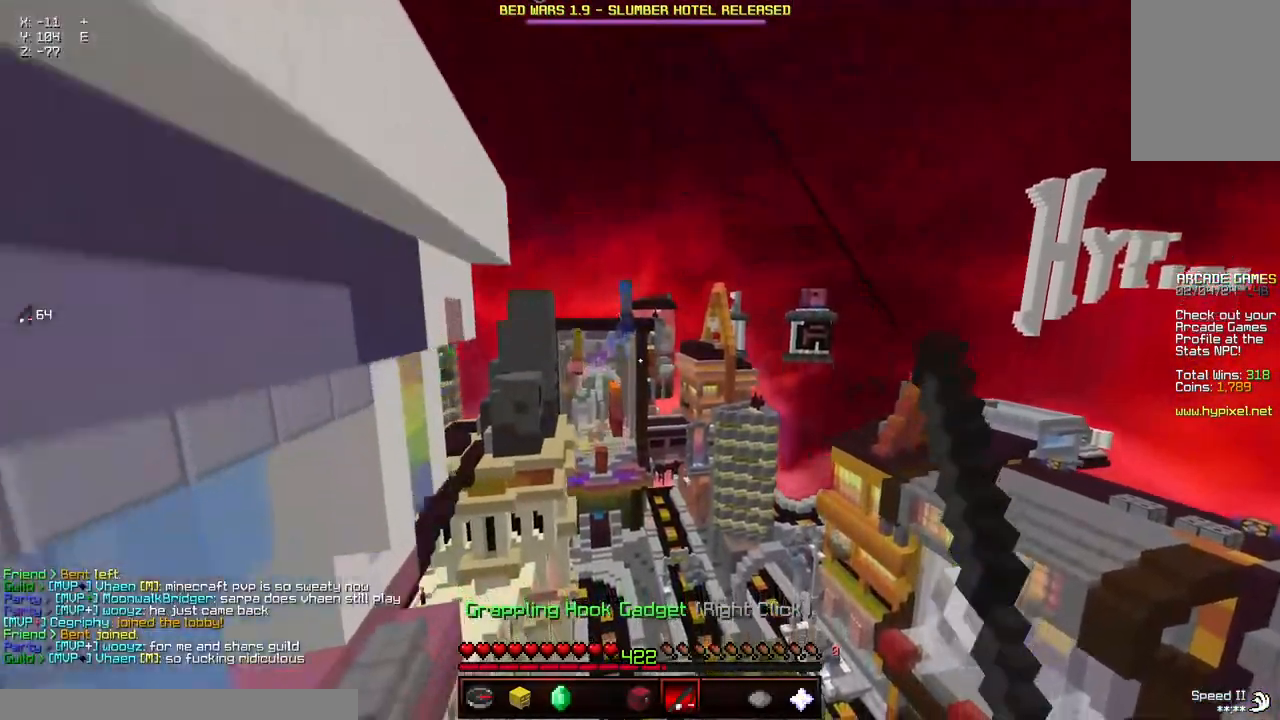
{"keys": ["space", "w"], "mouse": [], "events": [[17, "d", "up"], [17, "mouse_right", "down"], [167, "mouse_right", "up"]]}
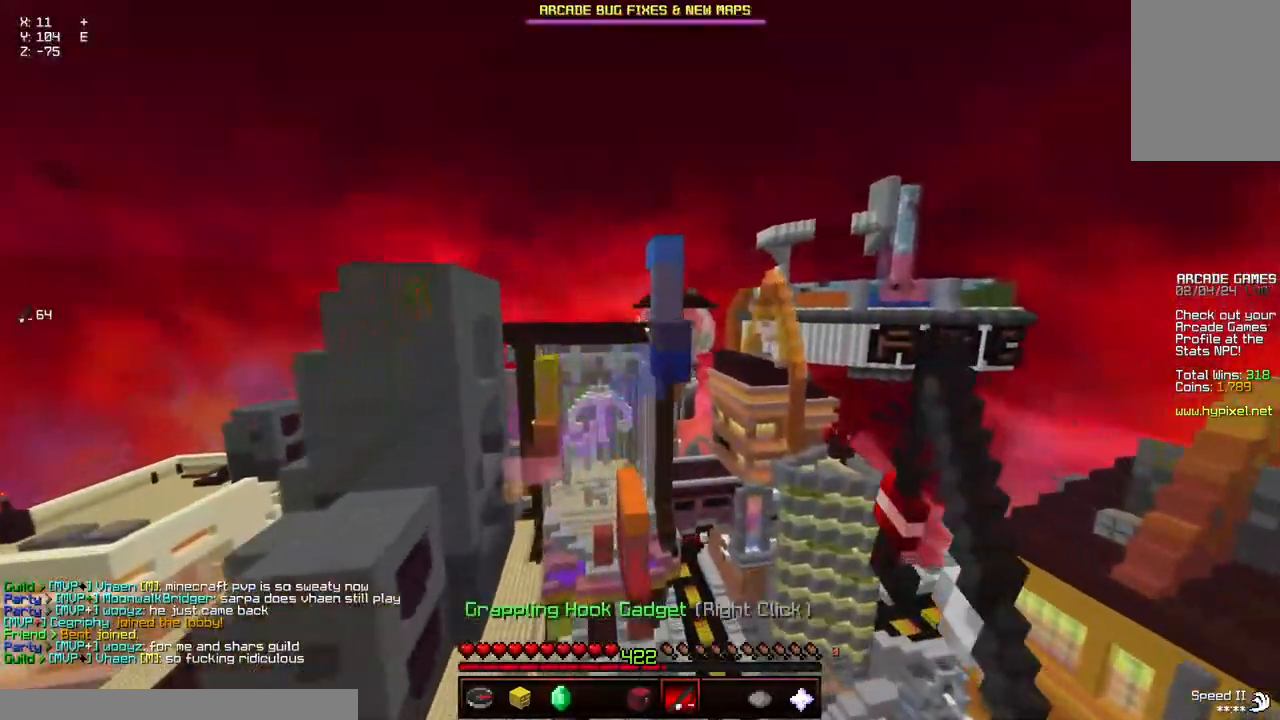
{"keys": ["d", "space", "w"], "mouse": ["right"], "events": [[184, "d", "down"], [350, "mouse_right", "down"], [450, "mouse_right", "up"], [500, "mouse_right", "down"]]}